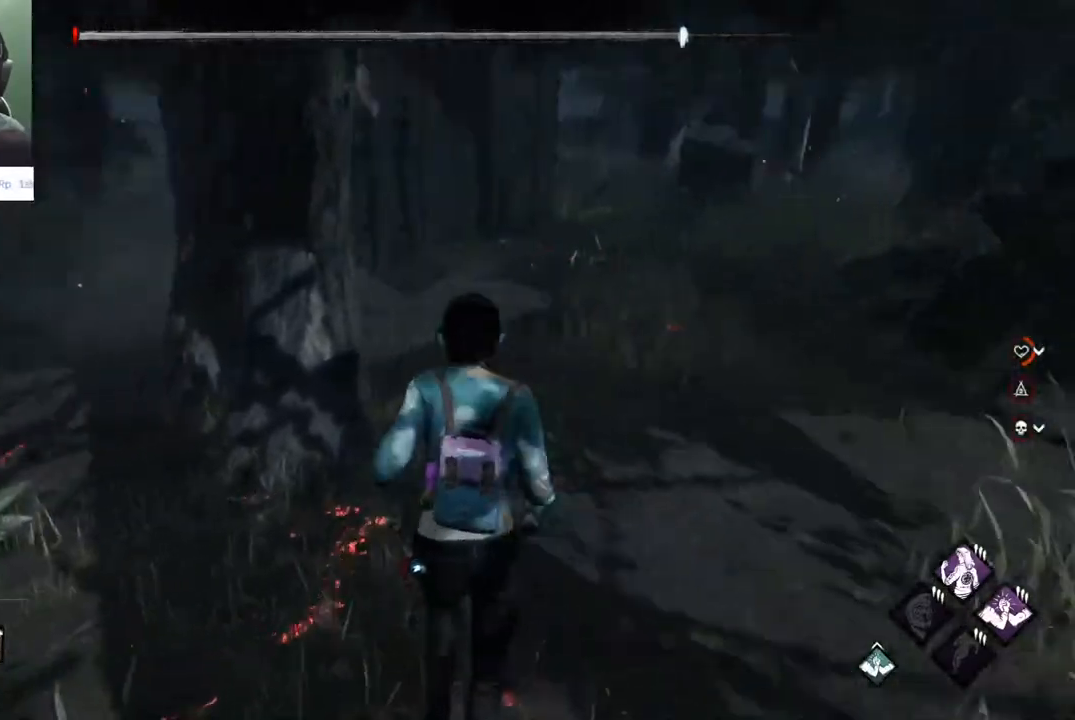
Gameplay with keyboard and mouse; each line is a JSON object with the keys and mouse buttons held at the frame after it. "events" lists presses ("down") and releases ("up") of "1", "2", "3", "4", "5", "a", "alt", "c", "caps_lock", "ctrl", "d", "e", "f", "g", "q", "r", "s", "shift", "space", "t", "tab", "v", "w", "x", "z" and "mouse_wheel" between this image and that frame as [ms after this image, input, new state], when the widget could be followed in between. "mouse_wheel" = the "wheel" button of the "mouse" list. No other keys are recorded. "wheel" means that the mouse wheel is clicked or scrolled. "mouse_move" is the direction in which the mouse moves at that frame (one of eight, or "still"), when it could be read.
{"keys": ["d", "shift", "w"], "mouse": [], "mouse_move": "left", "events": [[33, "d", "down"]]}
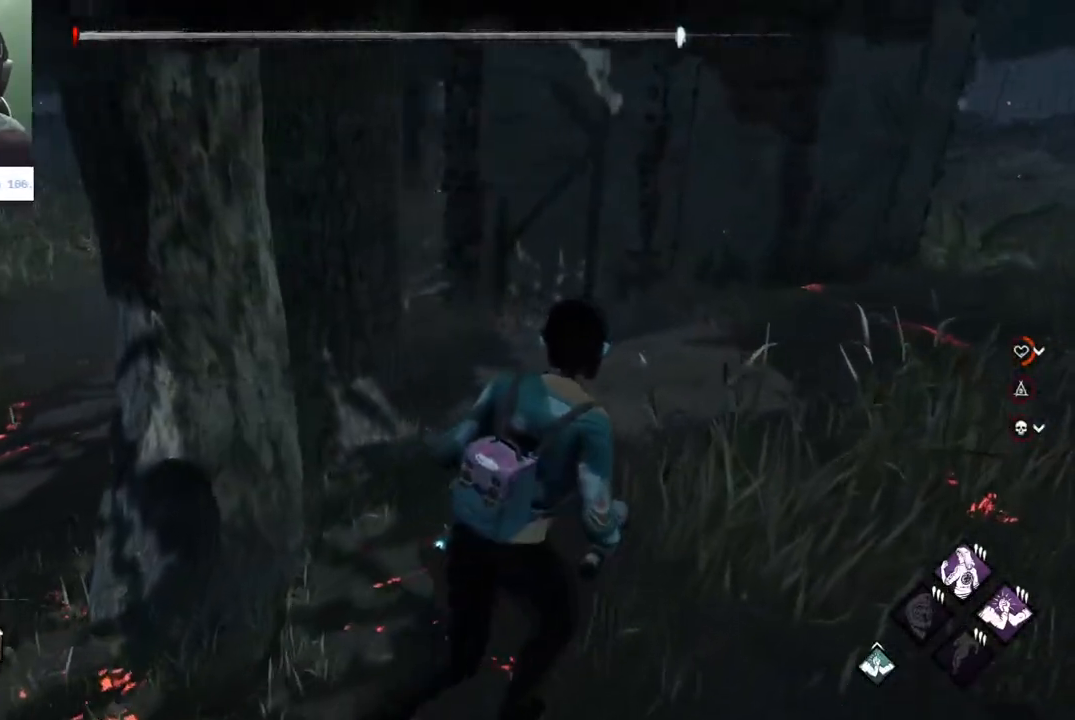
{"keys": ["d", "shift", "w"], "mouse": [], "mouse_move": "left", "events": []}
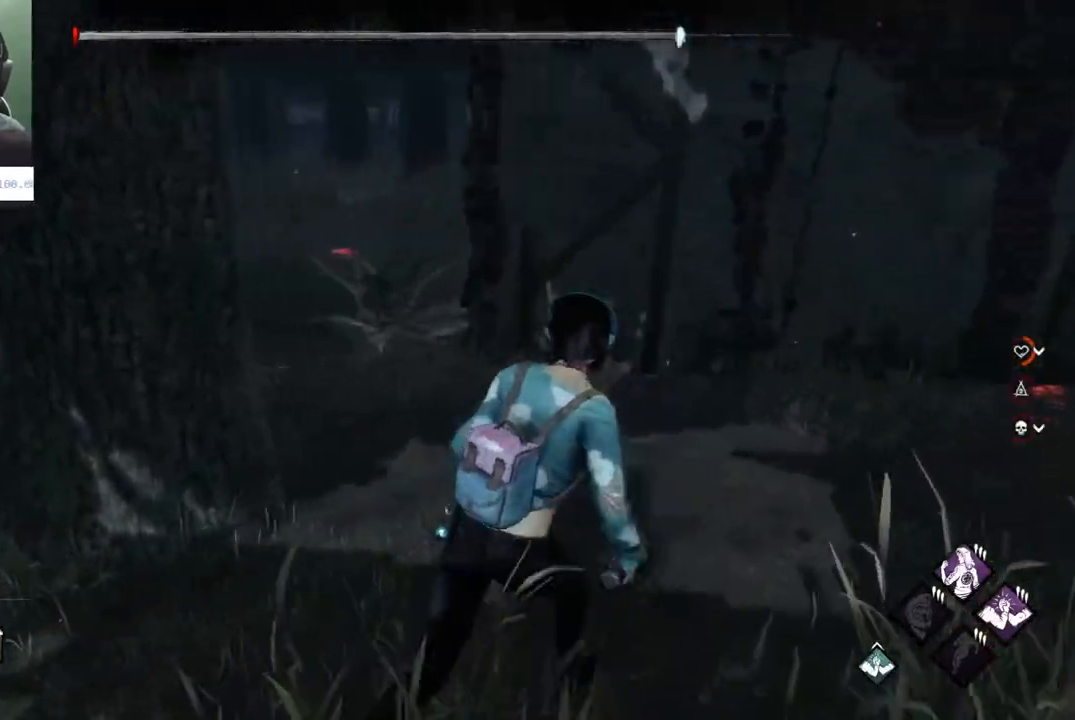
{"keys": ["d", "s", "shift"], "mouse": [], "mouse_move": "still", "events": [[50, "w", "up"], [383, "s", "down"]]}
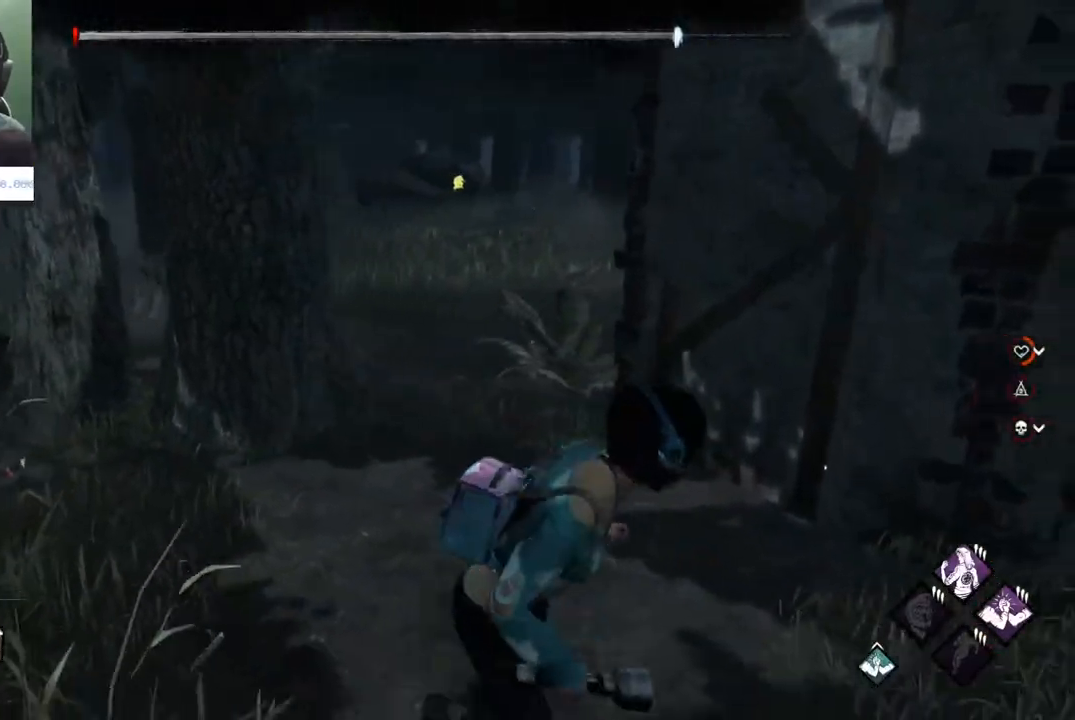
{"keys": ["d", "shift"], "mouse": [], "mouse_move": "still", "events": [[500, "s", "up"]]}
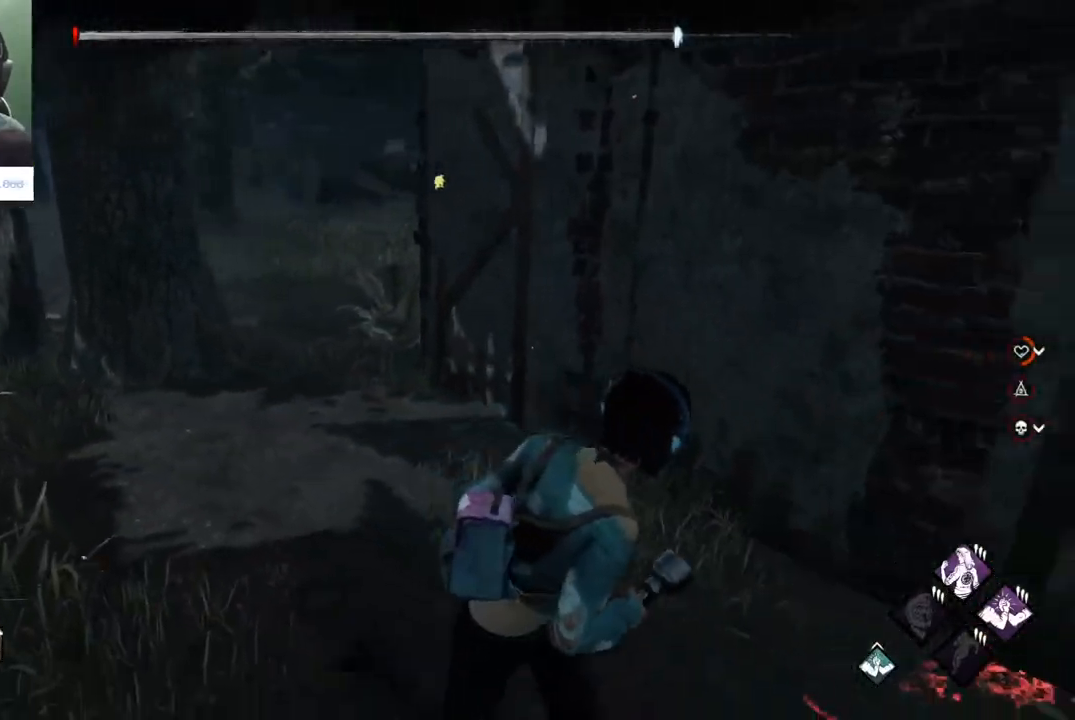
{"keys": ["d", "shift"], "mouse": [], "mouse_move": "left", "events": []}
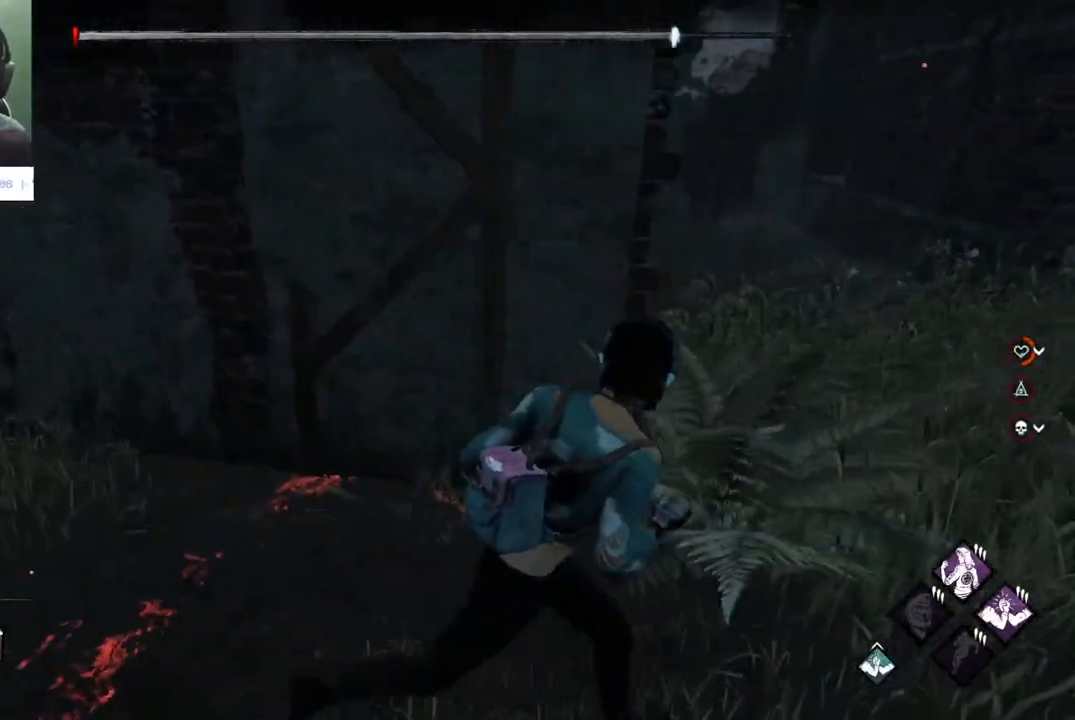
{"keys": ["a", "d", "s", "shift"], "mouse": [], "mouse_move": "left", "events": [[300, "s", "down"], [483, "a", "down"]]}
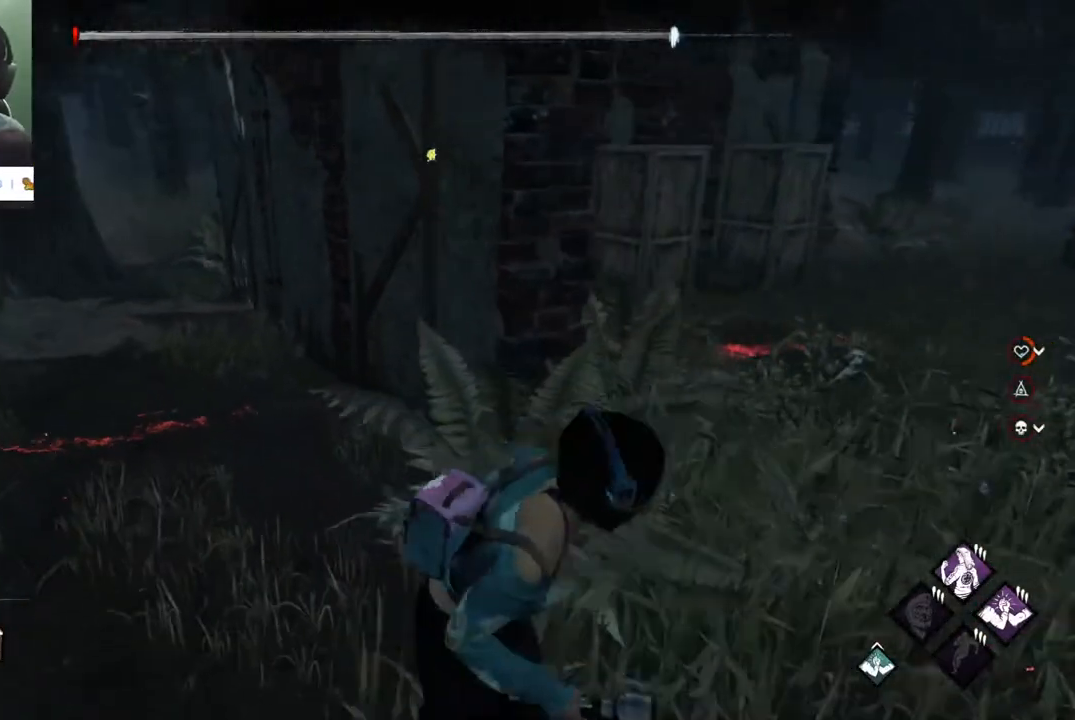
{"keys": ["shift", "w"], "mouse": [], "mouse_move": "still", "events": [[33, "d", "up"], [33, "s", "up"], [167, "w", "down"], [267, "a", "up"]]}
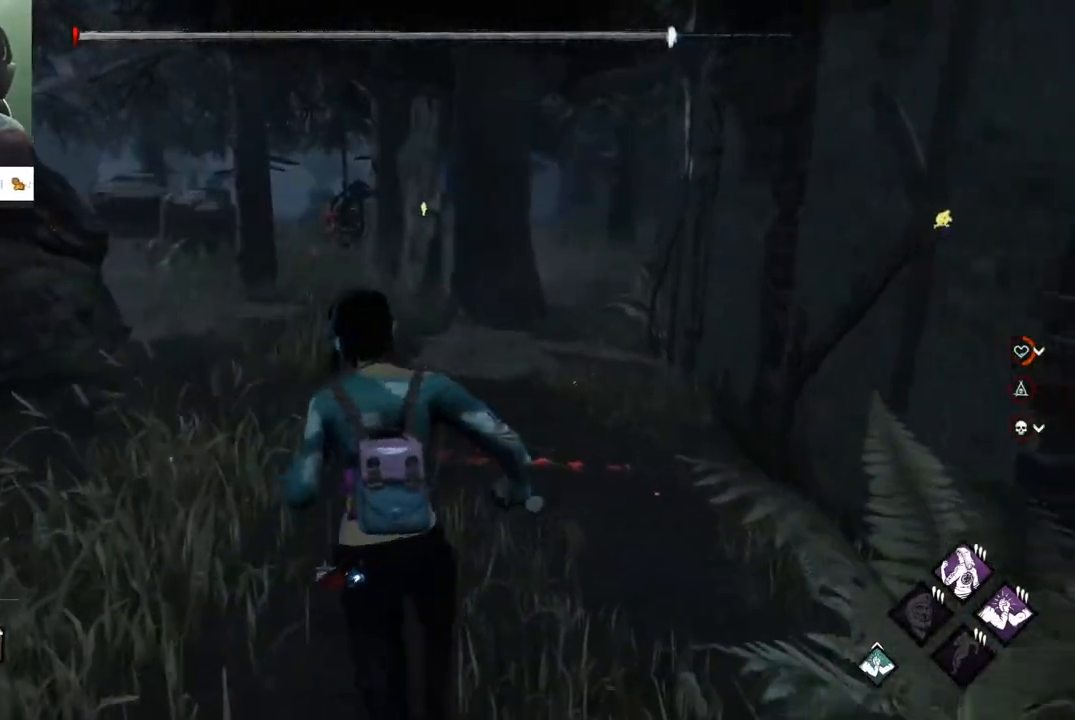
{"keys": ["shift", "w"], "mouse": [], "mouse_move": "still", "events": []}
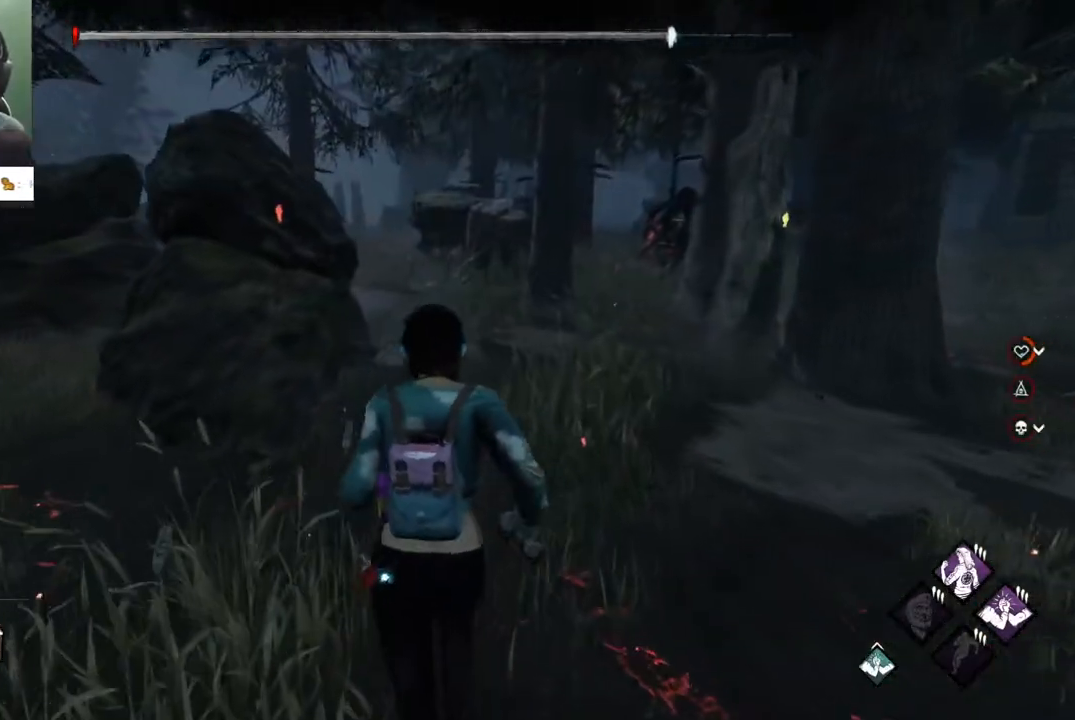
{"keys": ["shift", "w"], "mouse": [], "mouse_move": "still", "events": []}
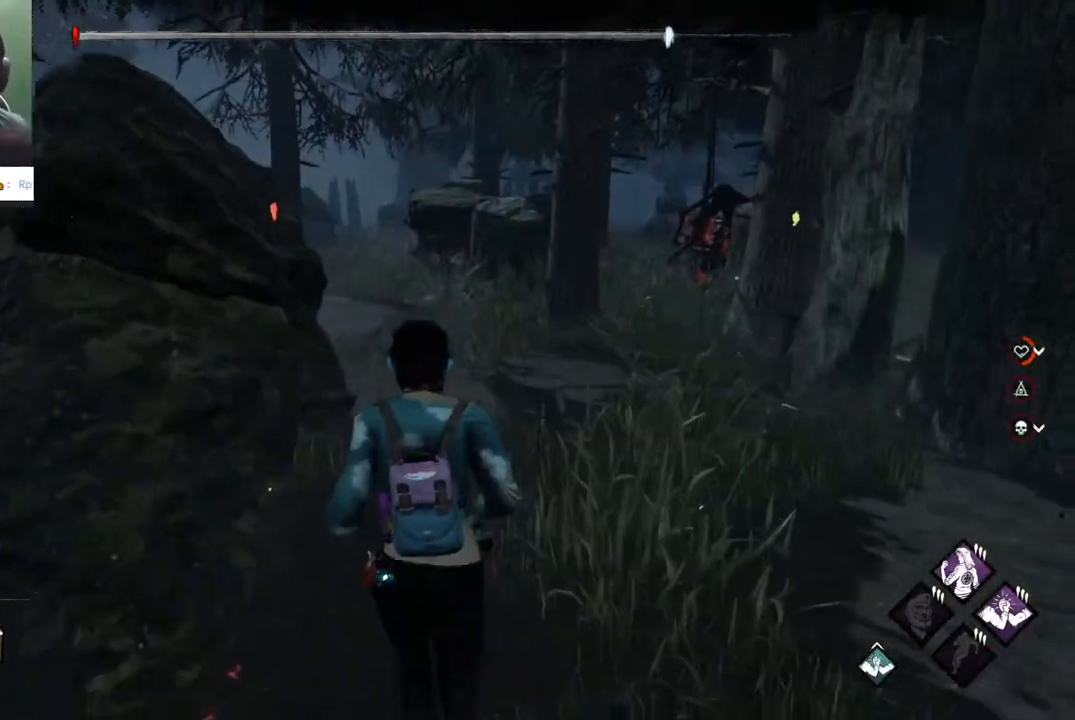
{"keys": ["shift", "w"], "mouse": [], "mouse_move": "still", "events": []}
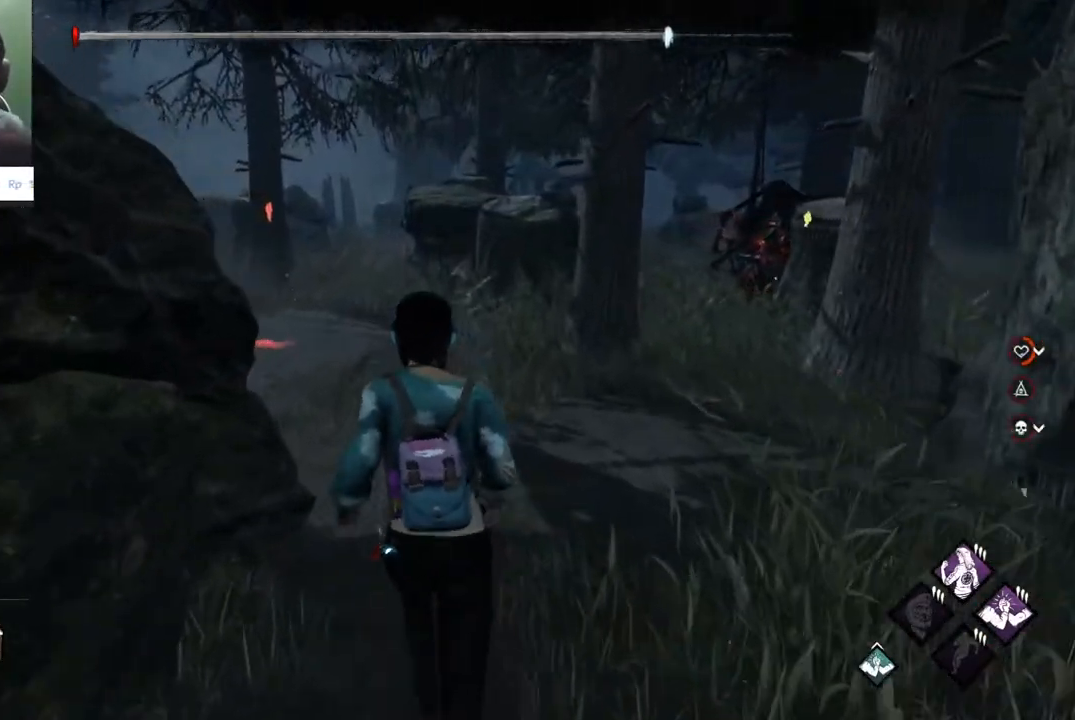
{"keys": ["shift", "w"], "mouse": [], "mouse_move": "still", "events": []}
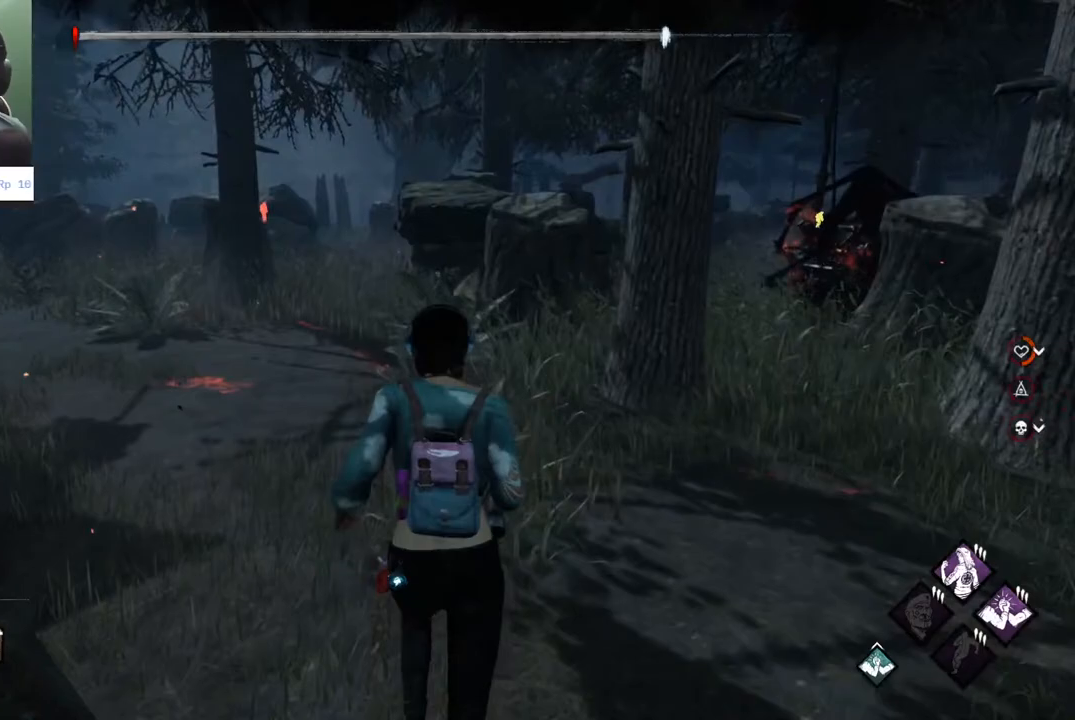
{"keys": ["shift", "w"], "mouse": [], "mouse_move": "down", "events": []}
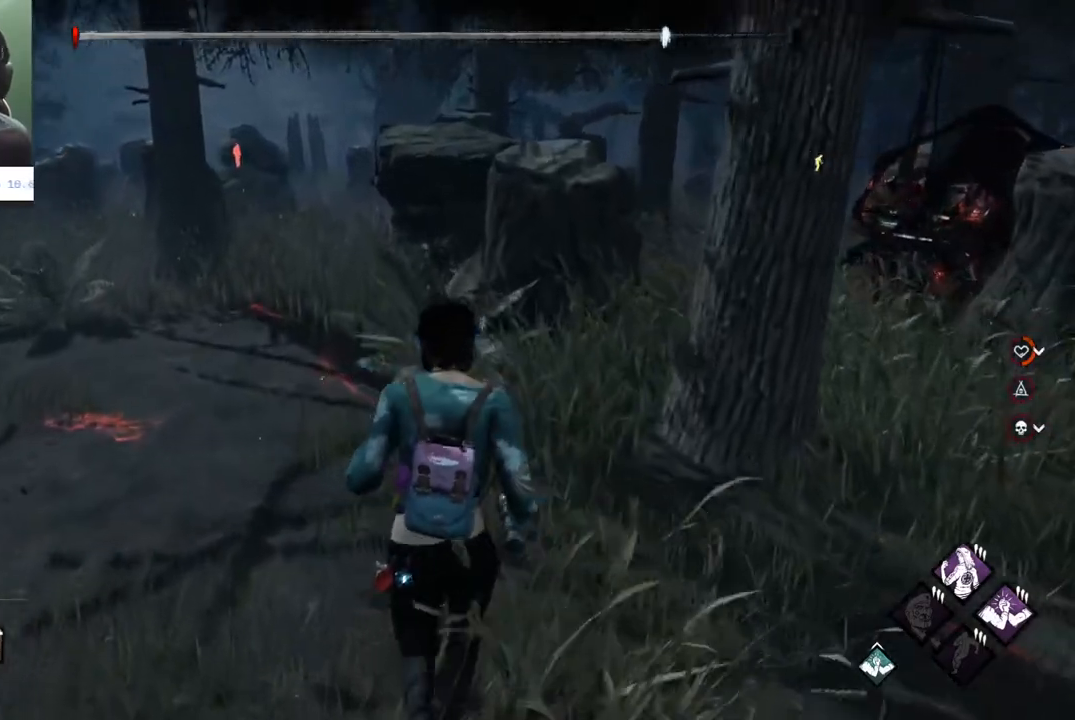
{"keys": ["shift", "w"], "mouse": [], "mouse_move": "still", "events": []}
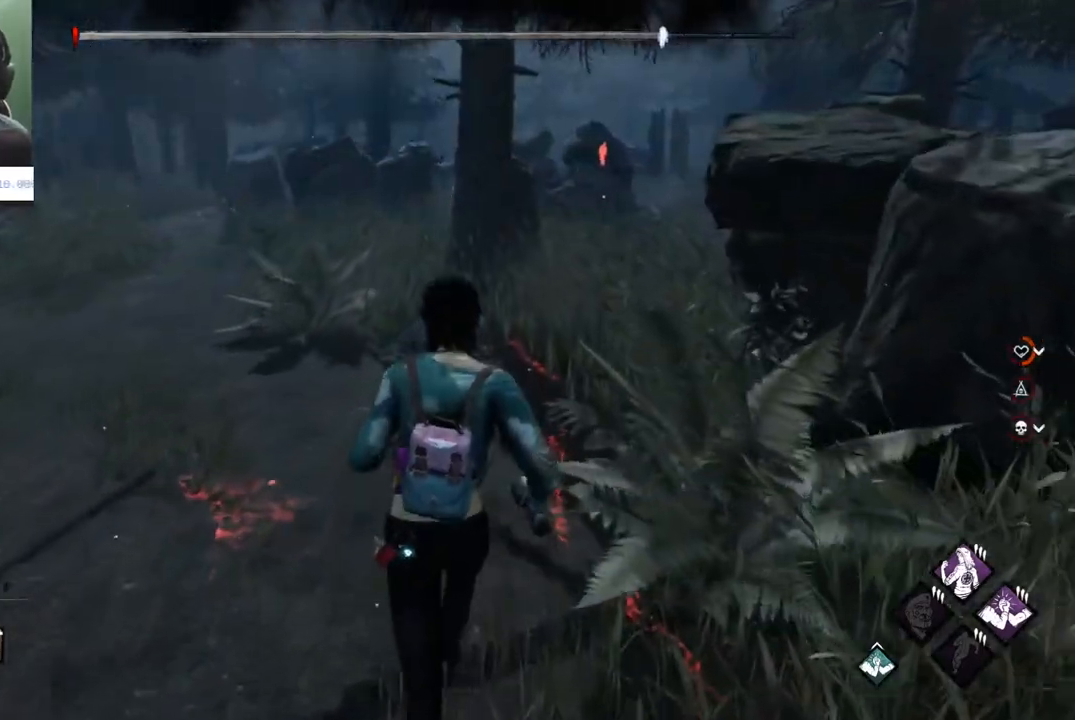
{"keys": ["shift", "w"], "mouse": [], "mouse_move": "still", "events": []}
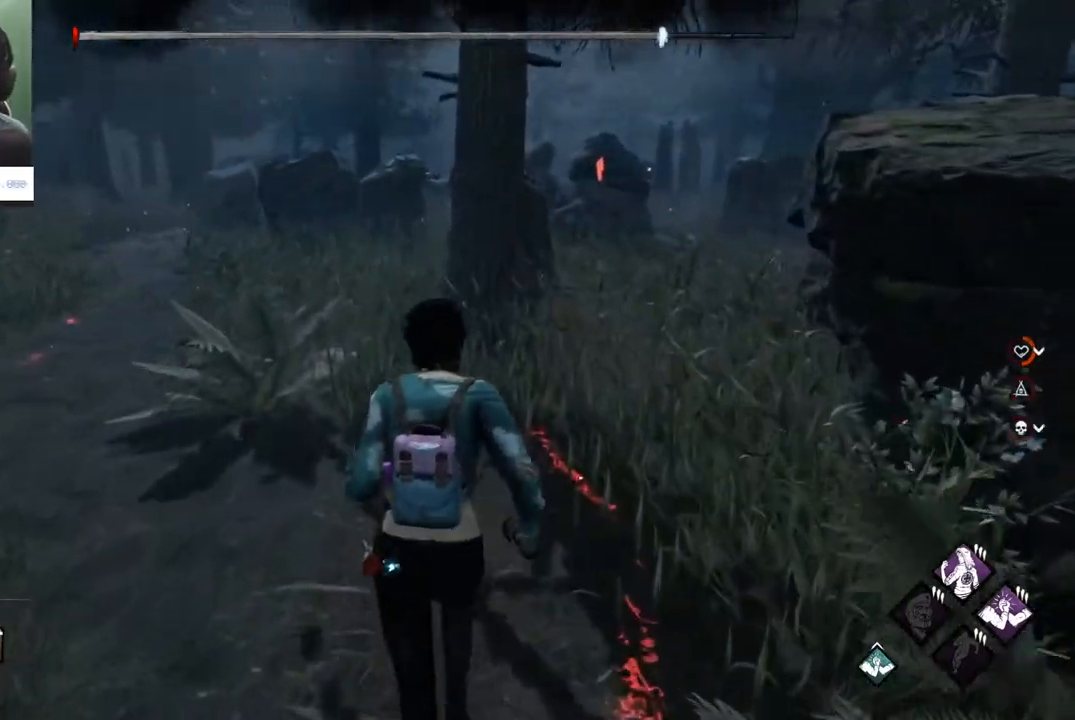
{"keys": ["shift", "w"], "mouse": [], "mouse_move": "still", "events": []}
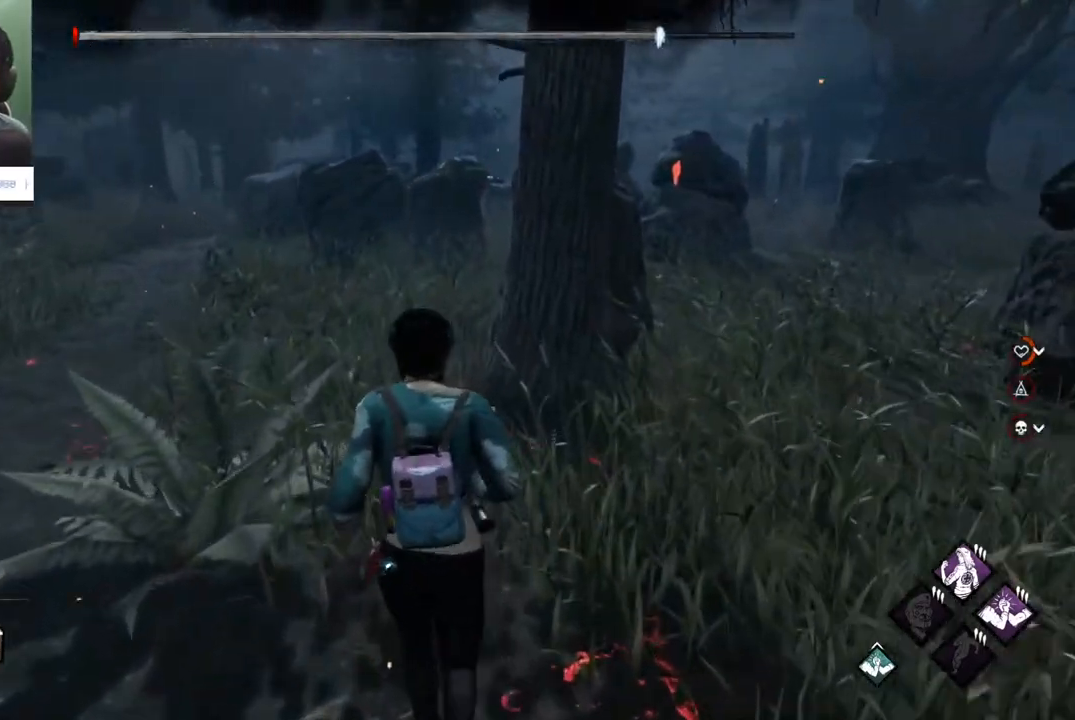
{"keys": ["shift", "w"], "mouse": [], "mouse_move": "still", "events": []}
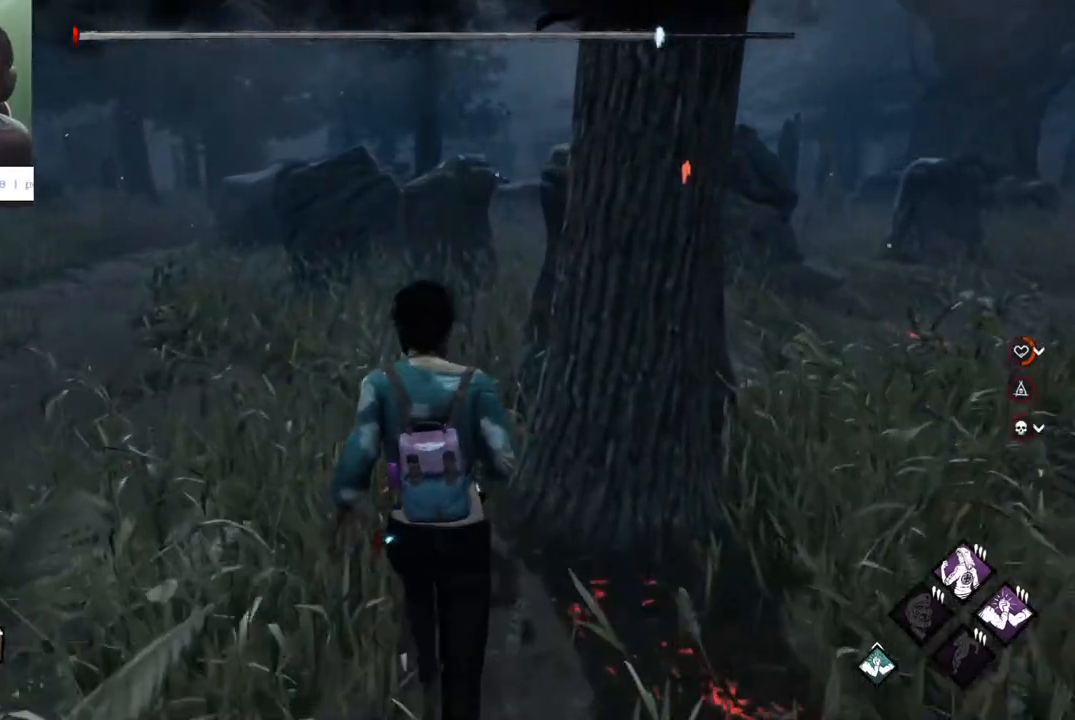
{"keys": ["shift", "w"], "mouse": [], "mouse_move": "right", "events": []}
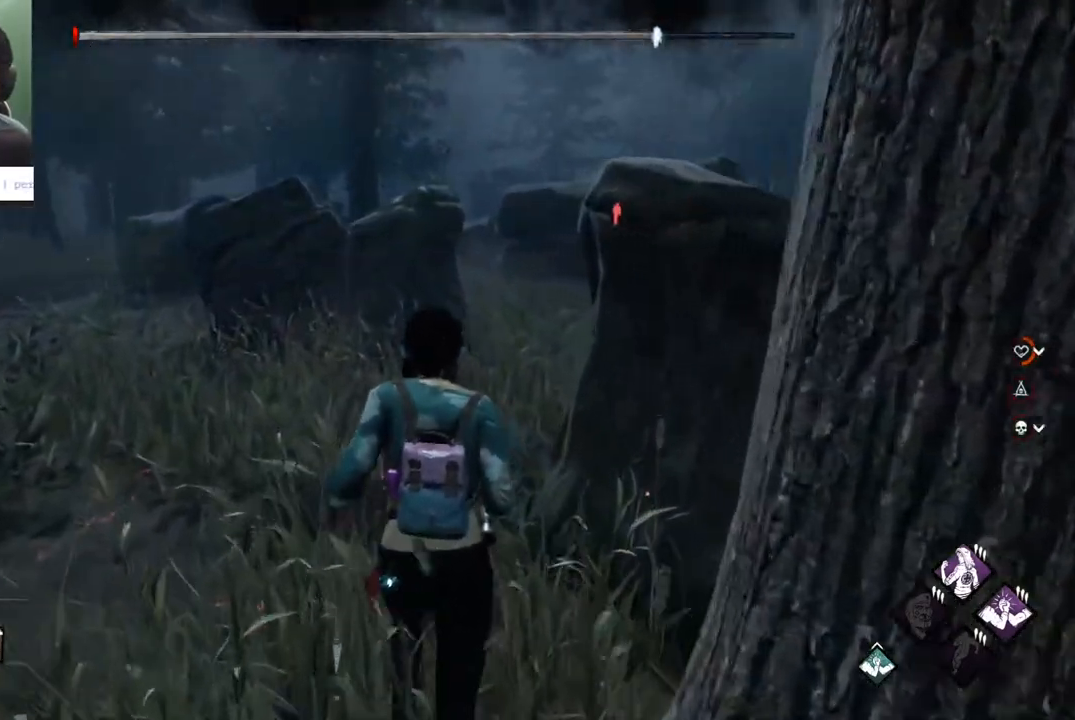
{"keys": ["shift", "w"], "mouse": [], "mouse_move": "right", "events": []}
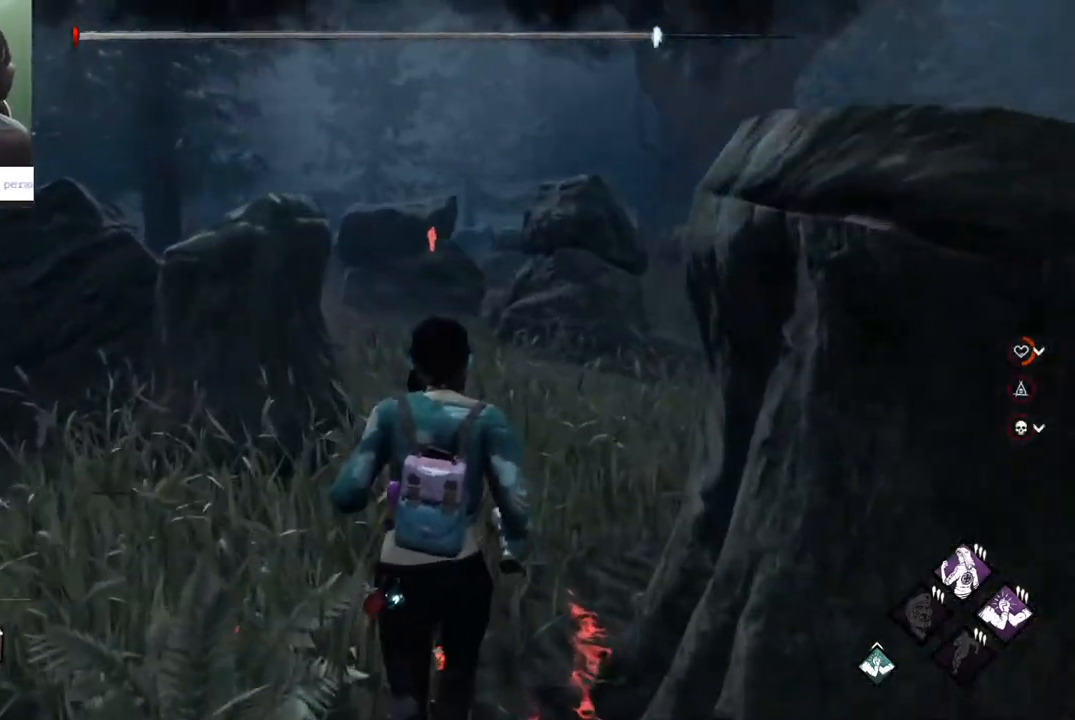
{"keys": ["shift", "w"], "mouse": [], "mouse_move": "still", "events": []}
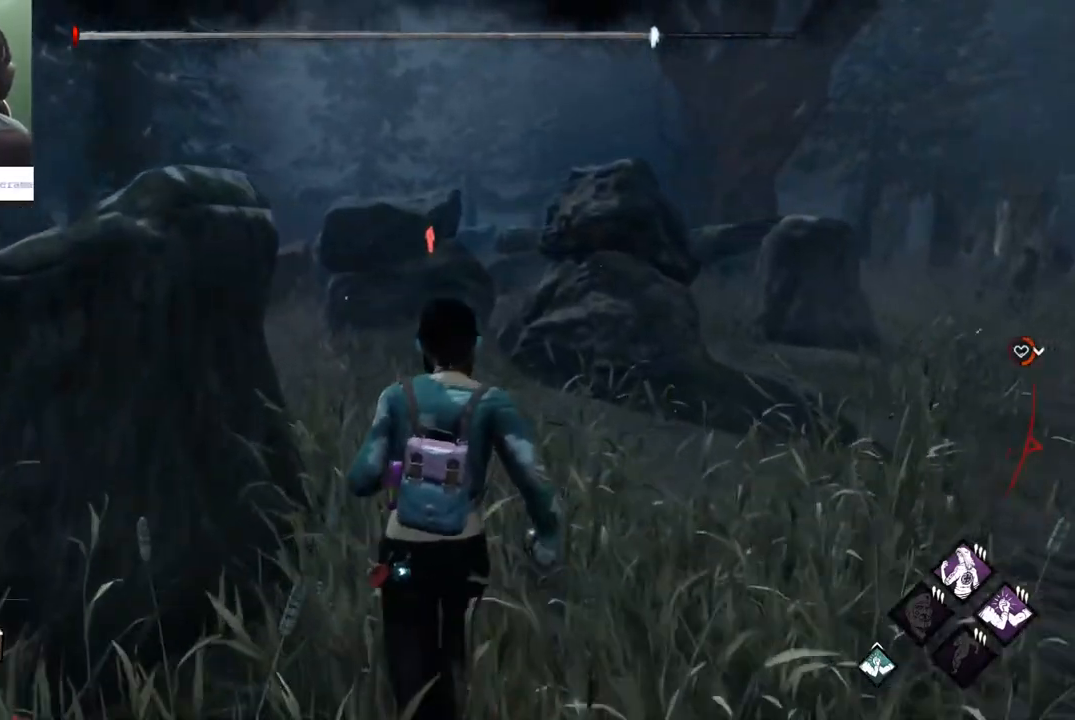
{"keys": ["shift", "w"], "mouse": [], "mouse_move": "left", "events": []}
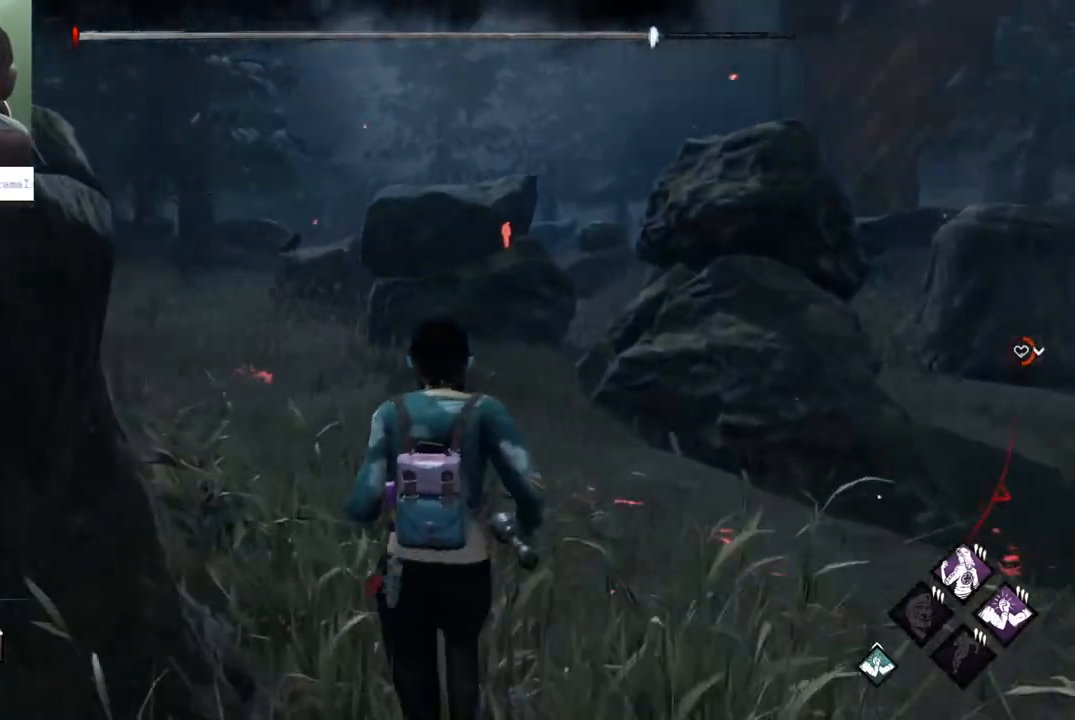
{"keys": ["shift", "w"], "mouse": [], "mouse_move": "still", "events": []}
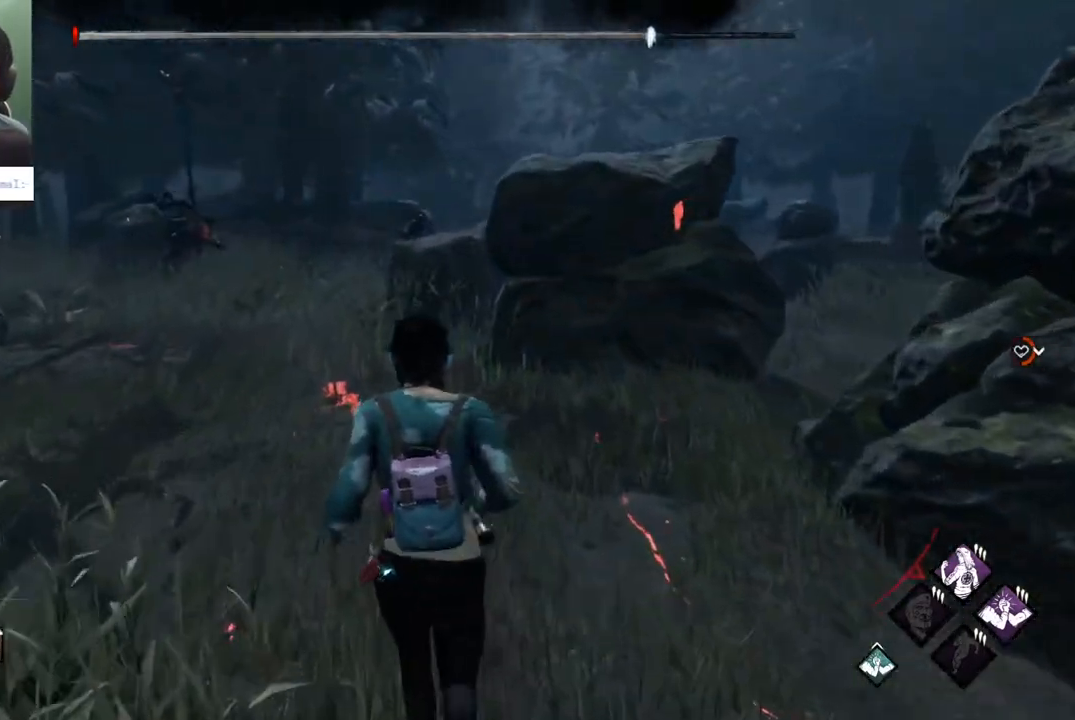
{"keys": ["shift", "w"], "mouse": [], "mouse_move": "left", "events": []}
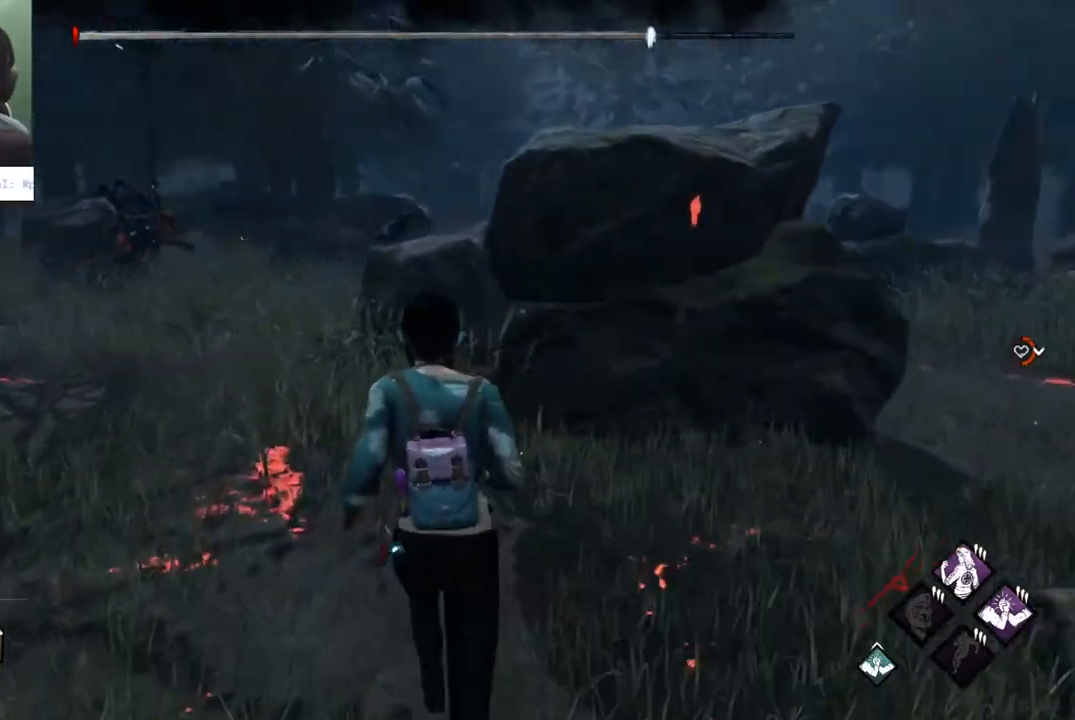
{"keys": ["shift", "w"], "mouse": [], "mouse_move": "still", "events": []}
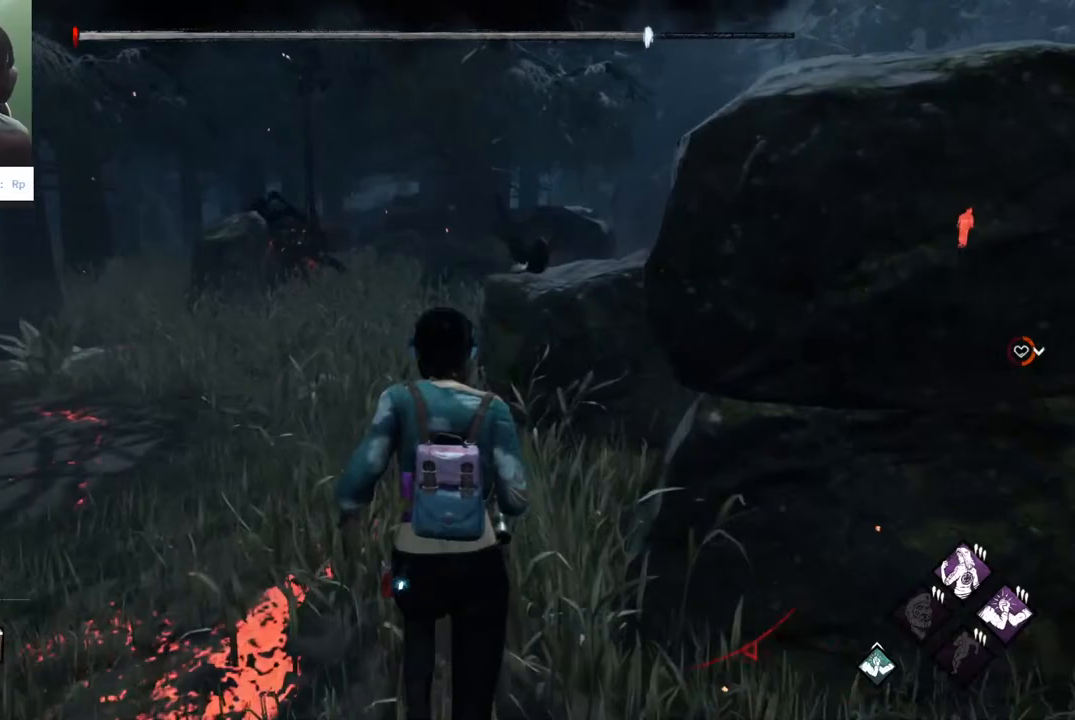
{"keys": ["a", "shift", "w"], "mouse": [], "mouse_move": "right", "events": [[483, "a", "down"]]}
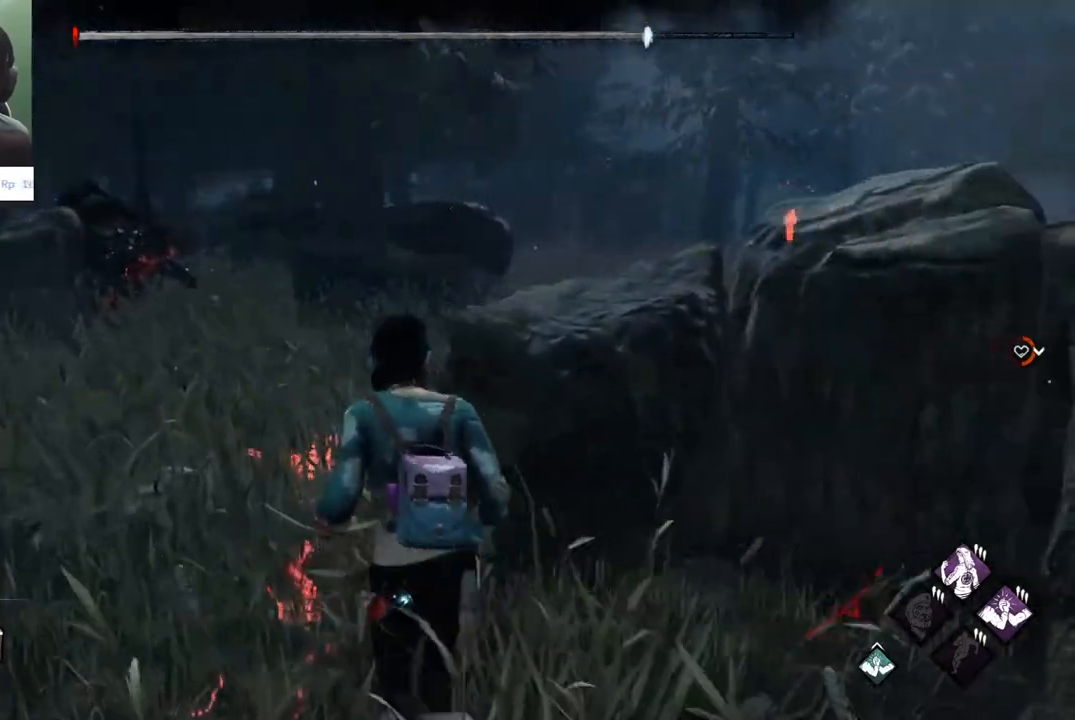
{"keys": ["shift", "w"], "mouse": [], "mouse_move": "right", "events": [[167, "a", "up"]]}
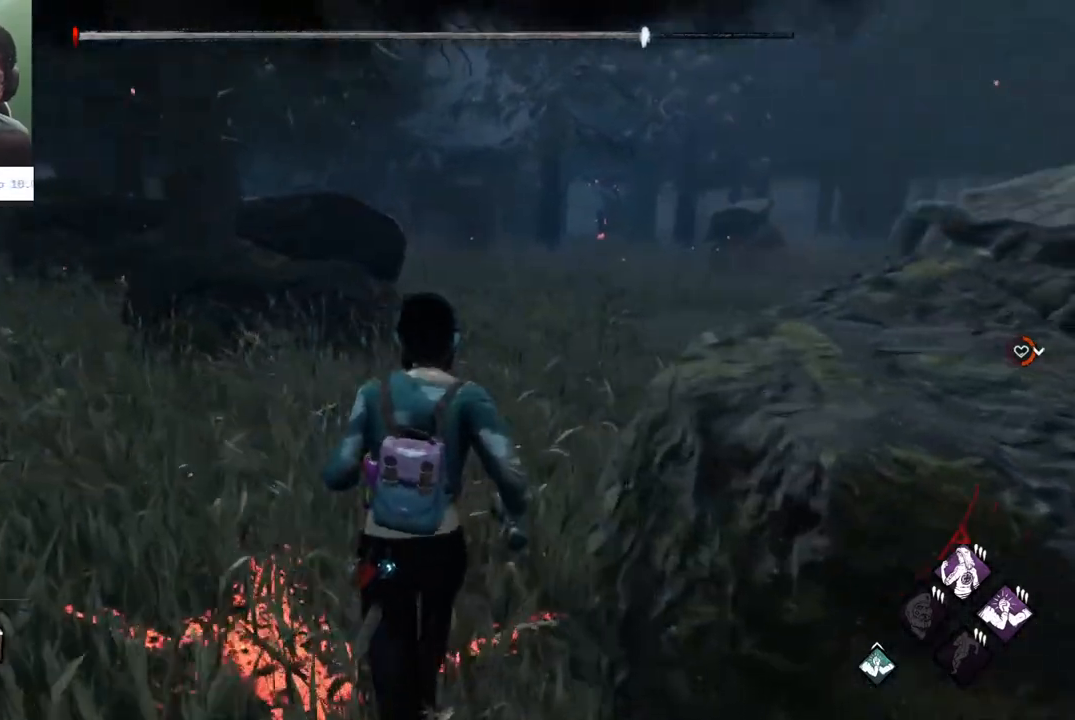
{"keys": ["shift", "w"], "mouse": [], "mouse_move": "still", "events": []}
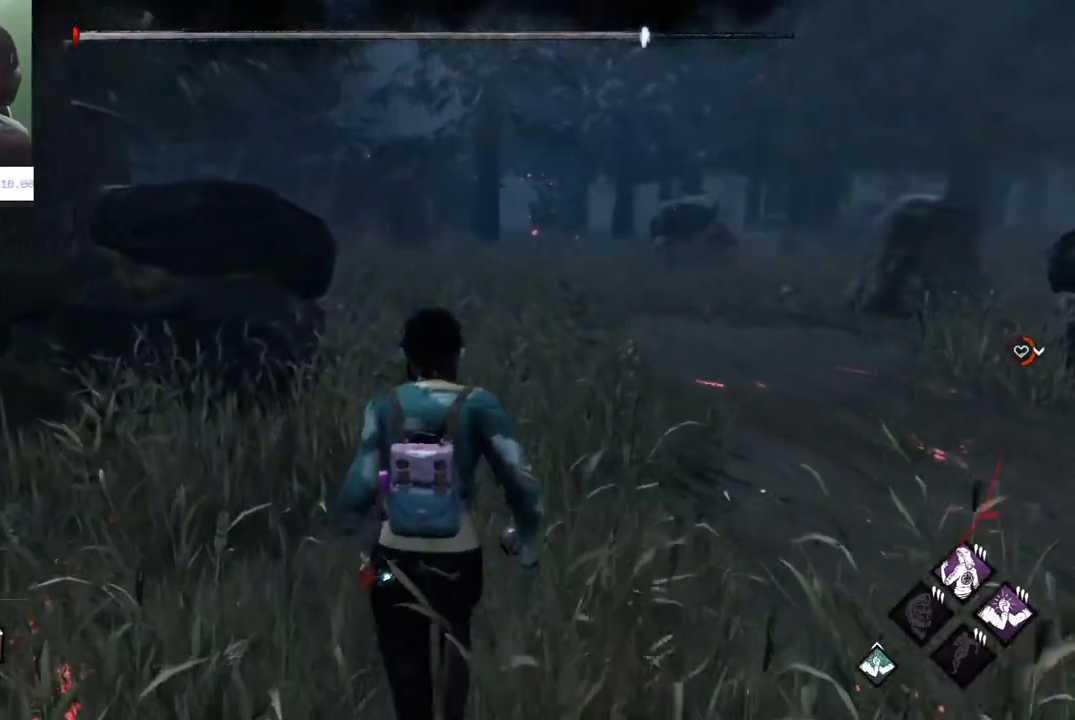
{"keys": ["shift", "w"], "mouse": [], "mouse_move": "still", "events": []}
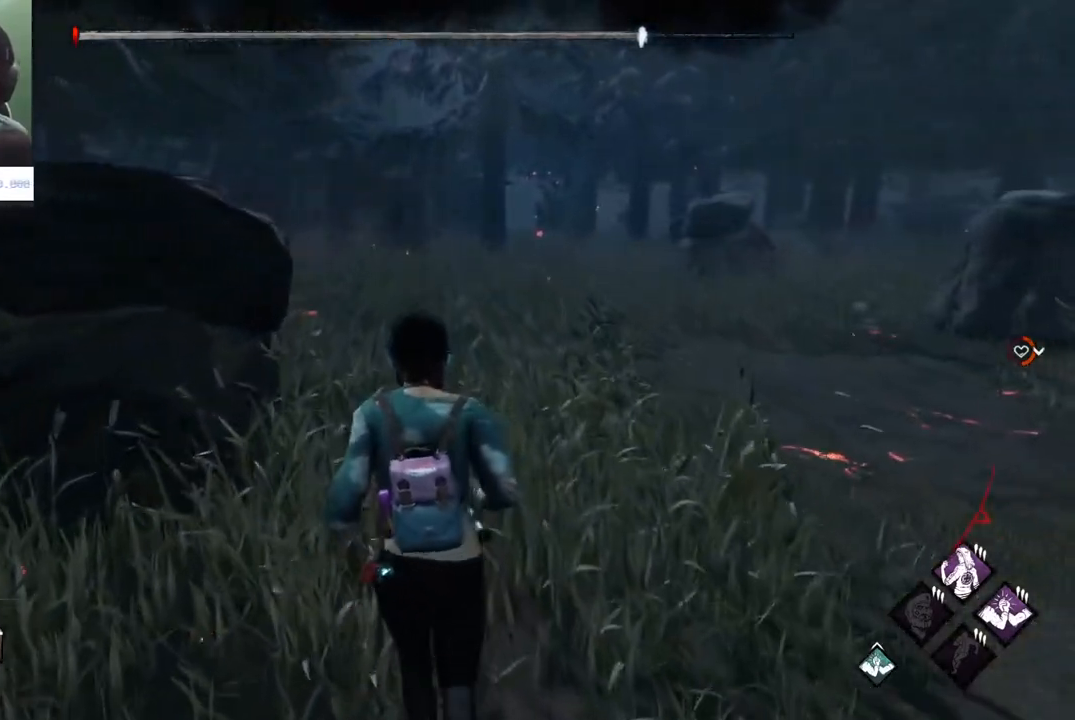
{"keys": ["shift", "w"], "mouse": [], "mouse_move": "still", "events": []}
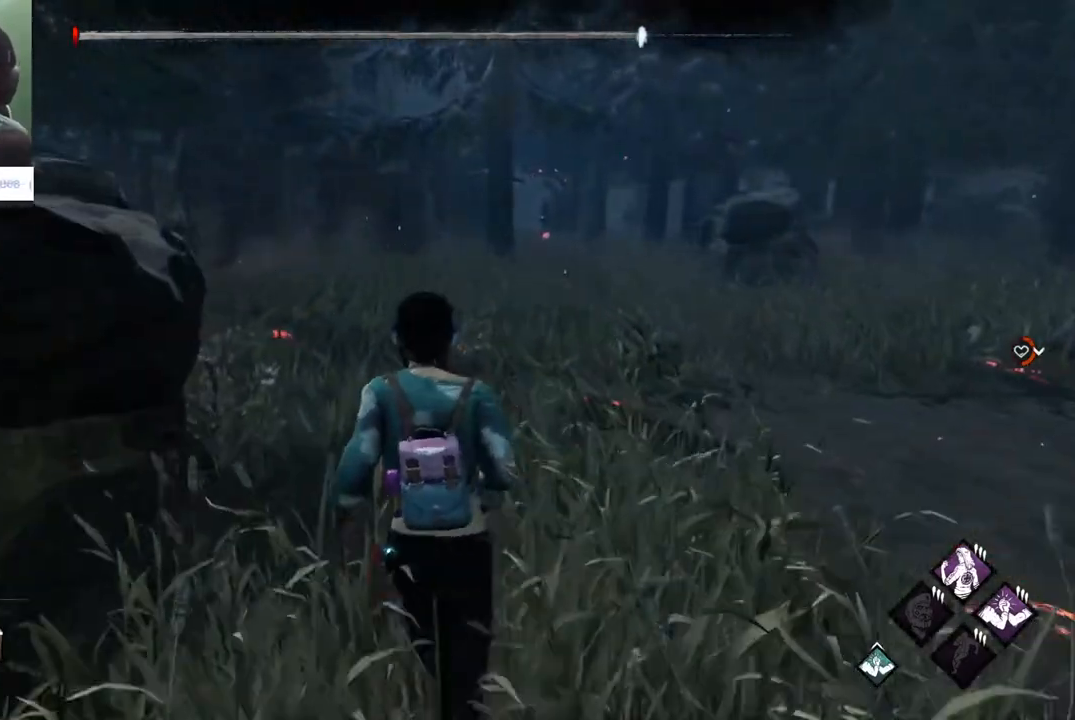
{"keys": ["shift", "w"], "mouse": [], "mouse_move": "still", "events": []}
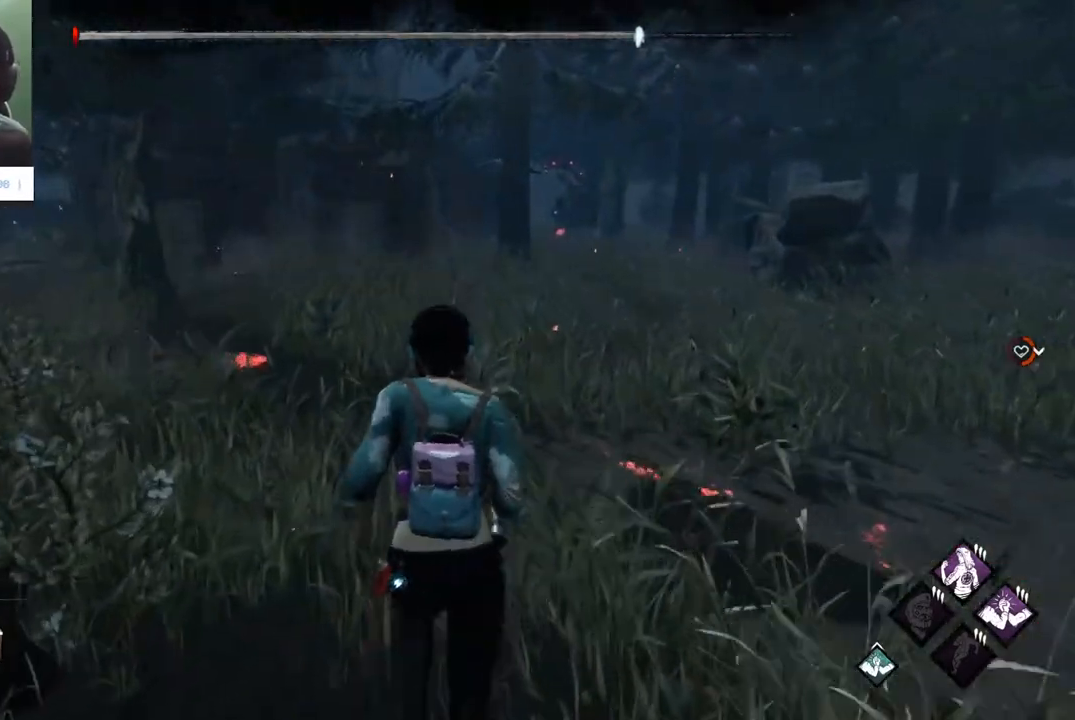
{"keys": ["shift", "w"], "mouse": [], "mouse_move": "still", "events": []}